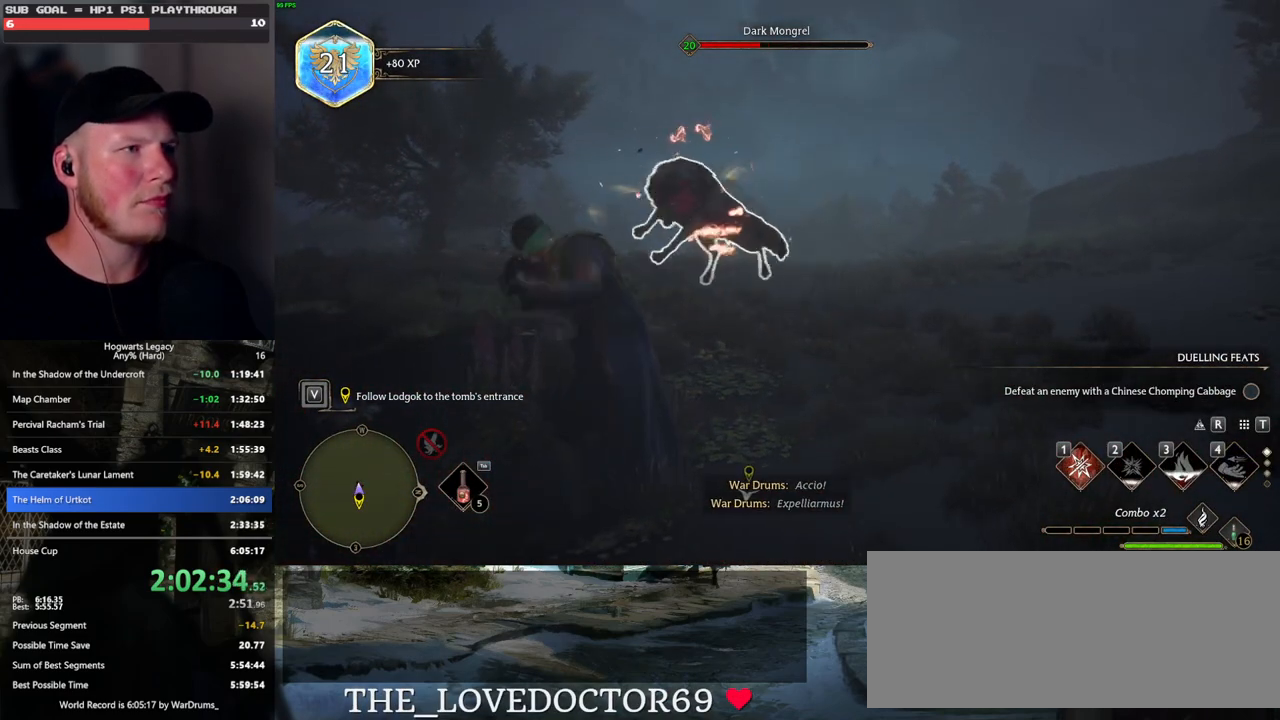
Gameplay with keyboard and mouse; each line is a JSON object with the keys and mouse buttons held at the frame after it. "events" lists presses ("down") and releases ("up") of ".", "/", "0", "1", "2", "3", "4", "5", "6", "7", "8", "9", "a", "alt_l", "alt_r", "b", "backslash", "backspace", "c", "caps_lock", "comma", "ctrl_l", "ctrl_r", "d", "e", "equals", "escape", "f", "f1", "f10", "f11", "f12", "f2", "f3", "f4", "f5", "f6", "f7", "f8", "f9", "g", "h", "i", "j", "k", "l", "lbracket", "m", "minus", "n", "o", "p", "q", "quote", "r", "rbracket", "return", "s", "semicolon", "shift_l", "shift_r", "space", "super_l", "super_r", "t", "tab", "tilde", "u", "v", "w", "x", "y", "z", "mouse_left", "mouse_wheel", "mouse_right", "mouse_mb4" and "mouse_mb5" between this image and that frame as [ms after this image, input, new state], when the widget could be followed in between. "mouse_left", "mouse_wheel", "mouse_right", "mouse_mb4", "mouse_mb5" = the "left", "wheel", "right", "mb4", "mb5" buttons of the "mouse" list. No other keys are recorded. "wheel" means that the mouse wheel is clicked or scrolled. Mouse movement is not recorded.
{"keys": [], "mouse": [], "events": []}
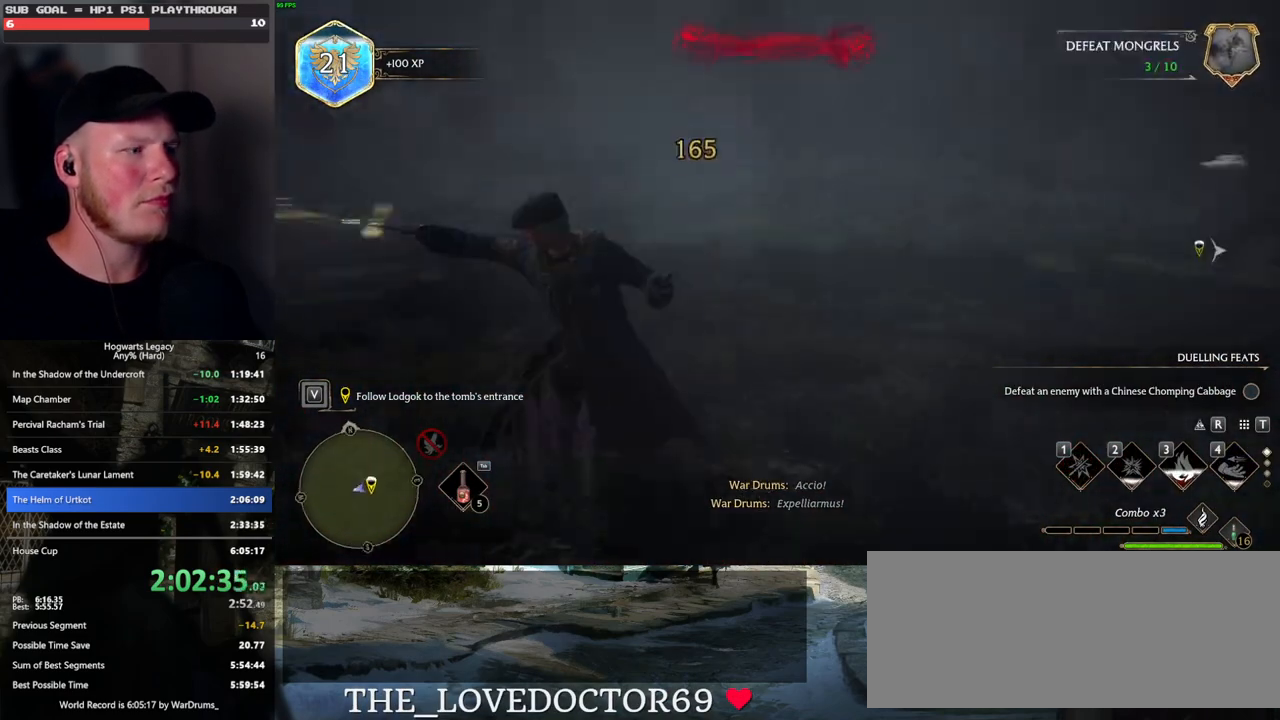
{"keys": ["w"], "mouse": [], "events": [[316, "w", "down"]]}
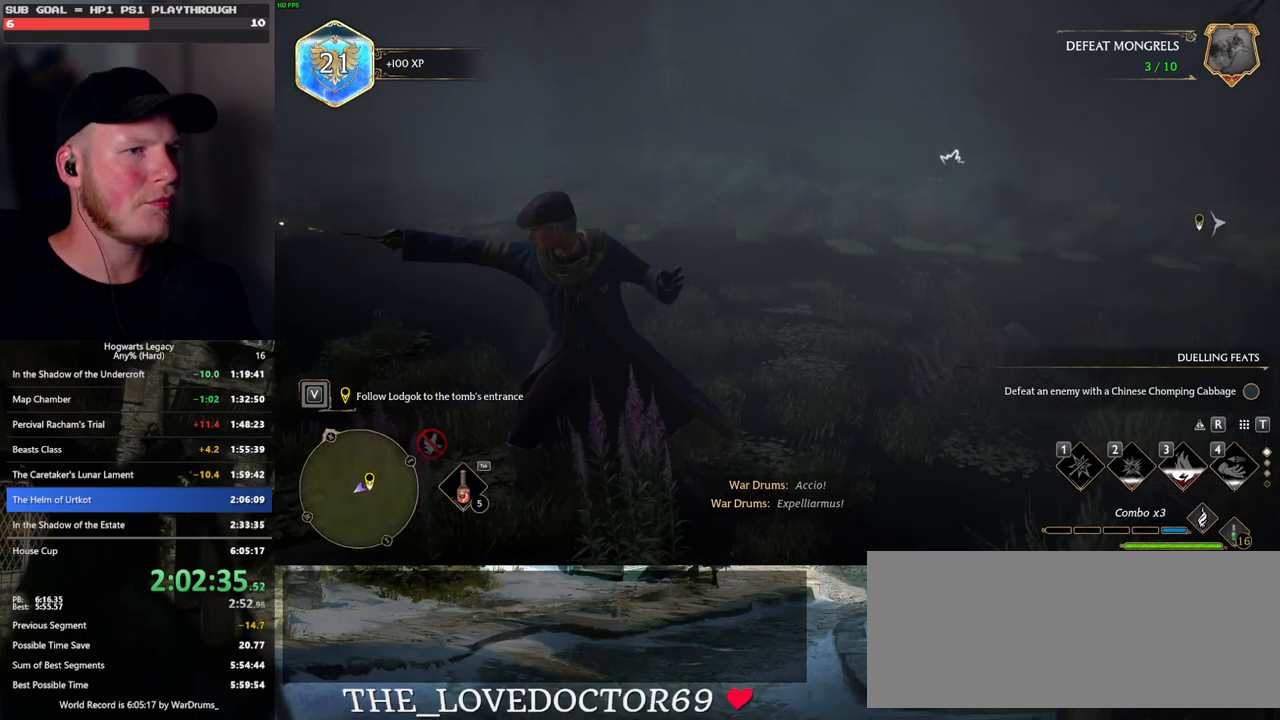
{"keys": ["space", "w"], "mouse": [], "events": [[33, "space", "down"]]}
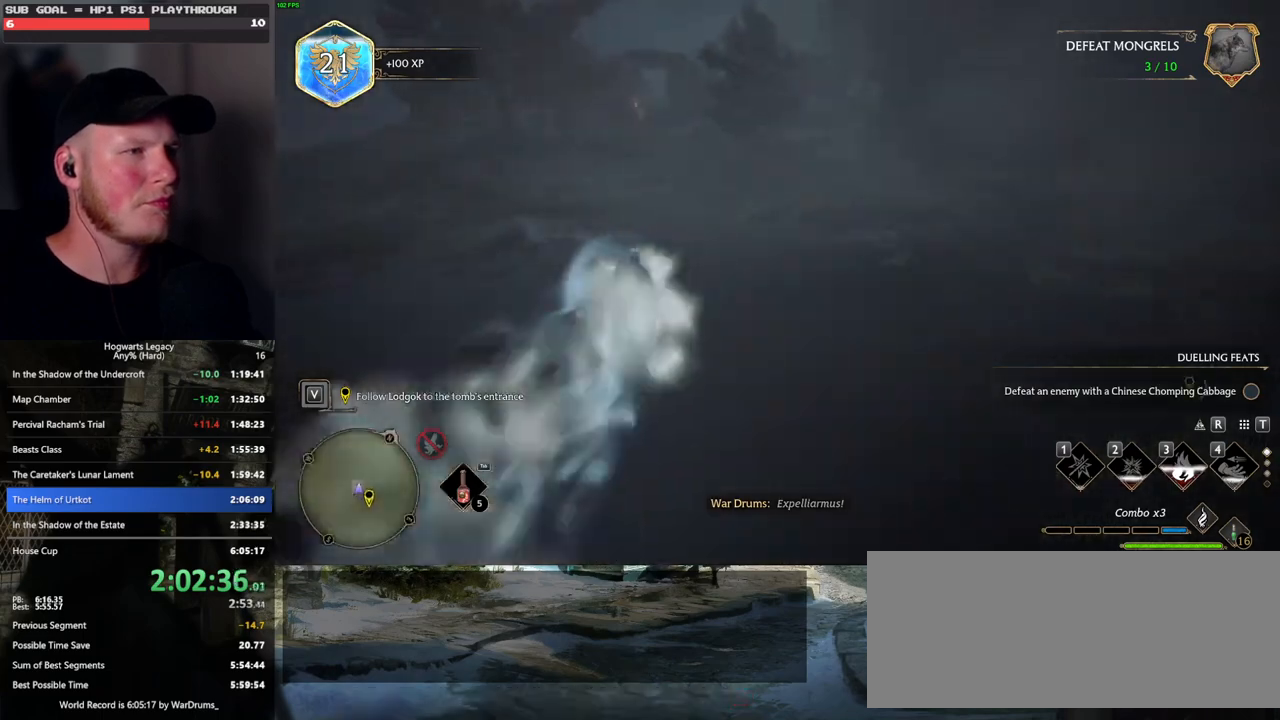
{"keys": ["d", "w"], "mouse": [], "events": [[66, "space", "up"], [200, "d", "down"]]}
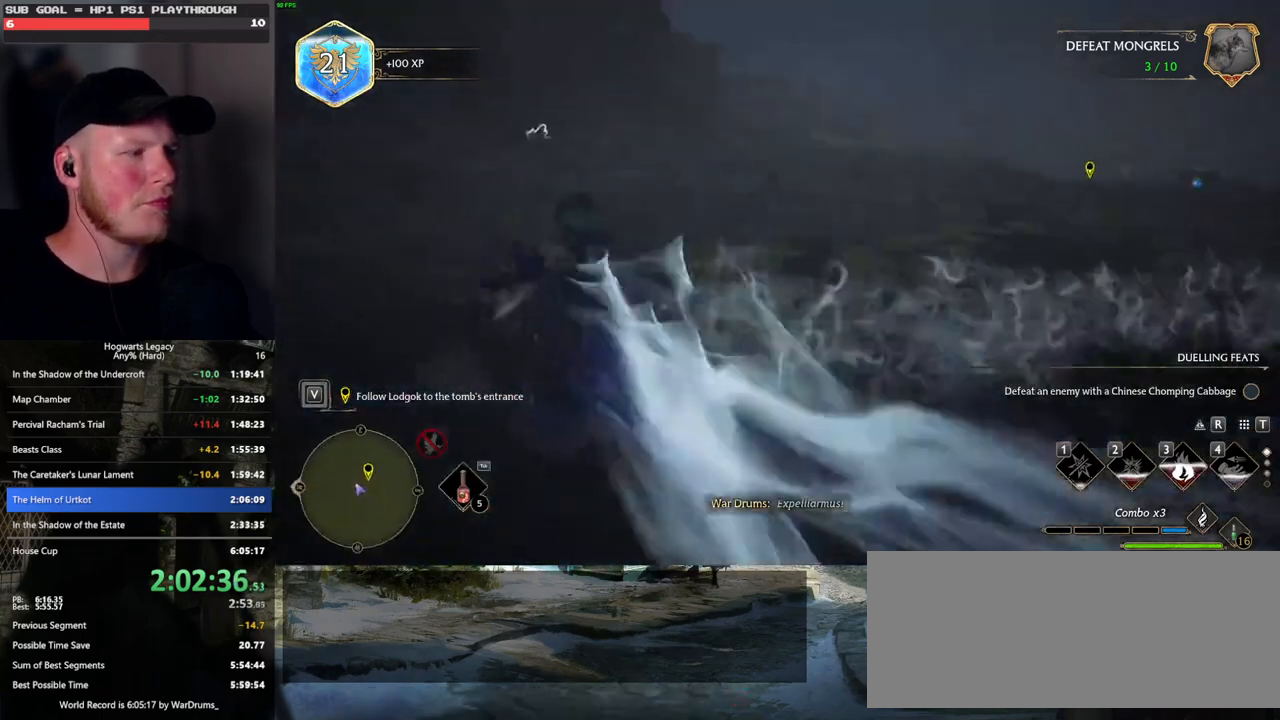
{"keys": ["space", "w"], "mouse": [], "events": [[16, "d", "up"], [166, "space", "down"]]}
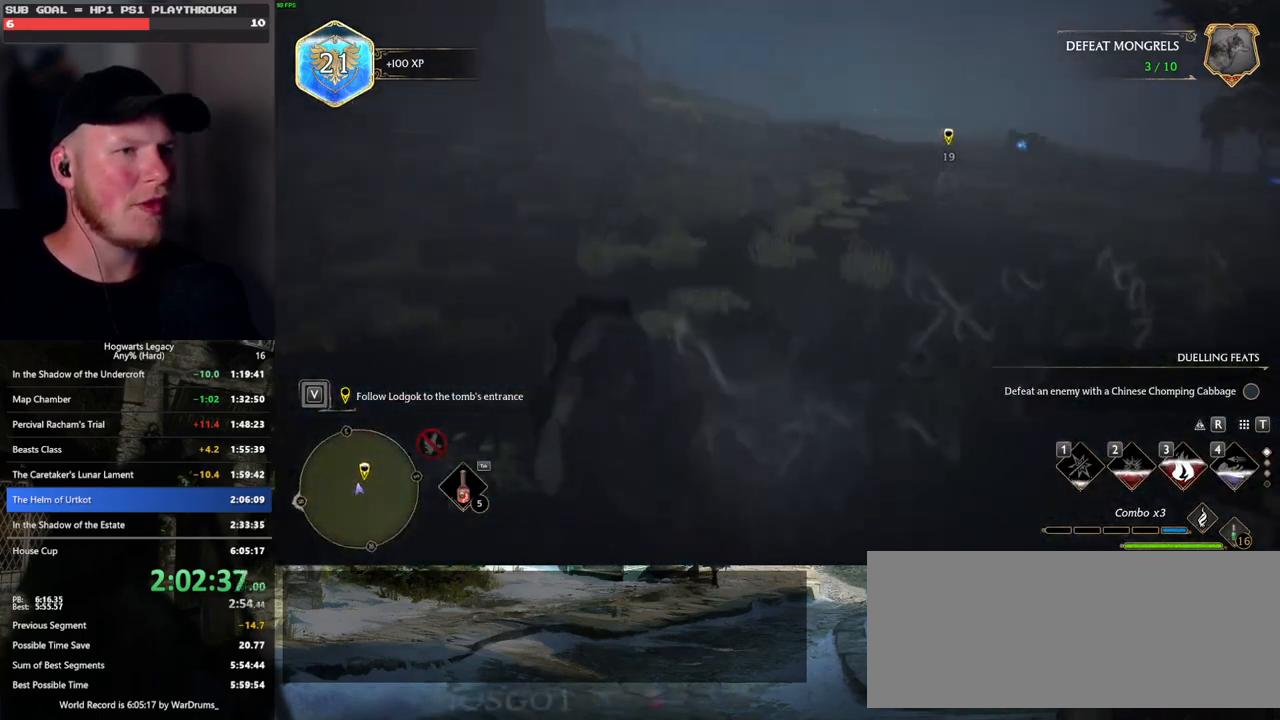
{"keys": ["w"], "mouse": [], "events": [[250, "space", "up"]]}
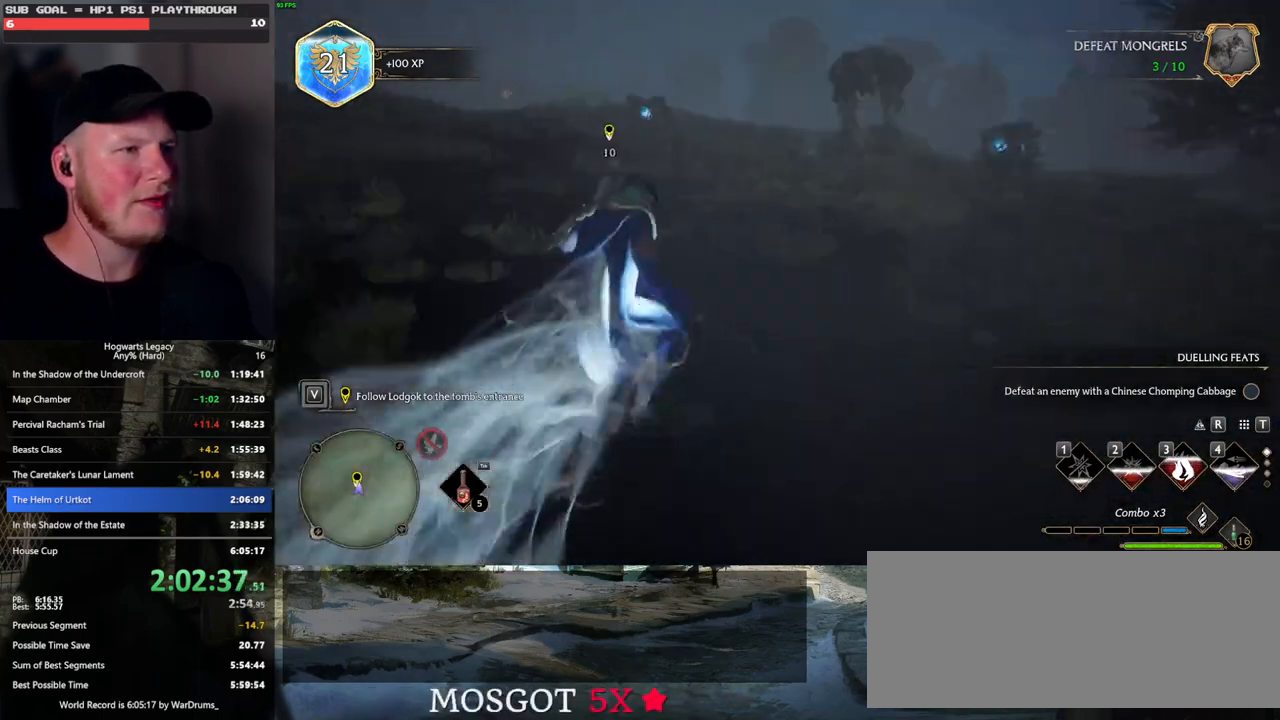
{"keys": ["space", "w"], "mouse": [], "events": [[216, "space", "down"]]}
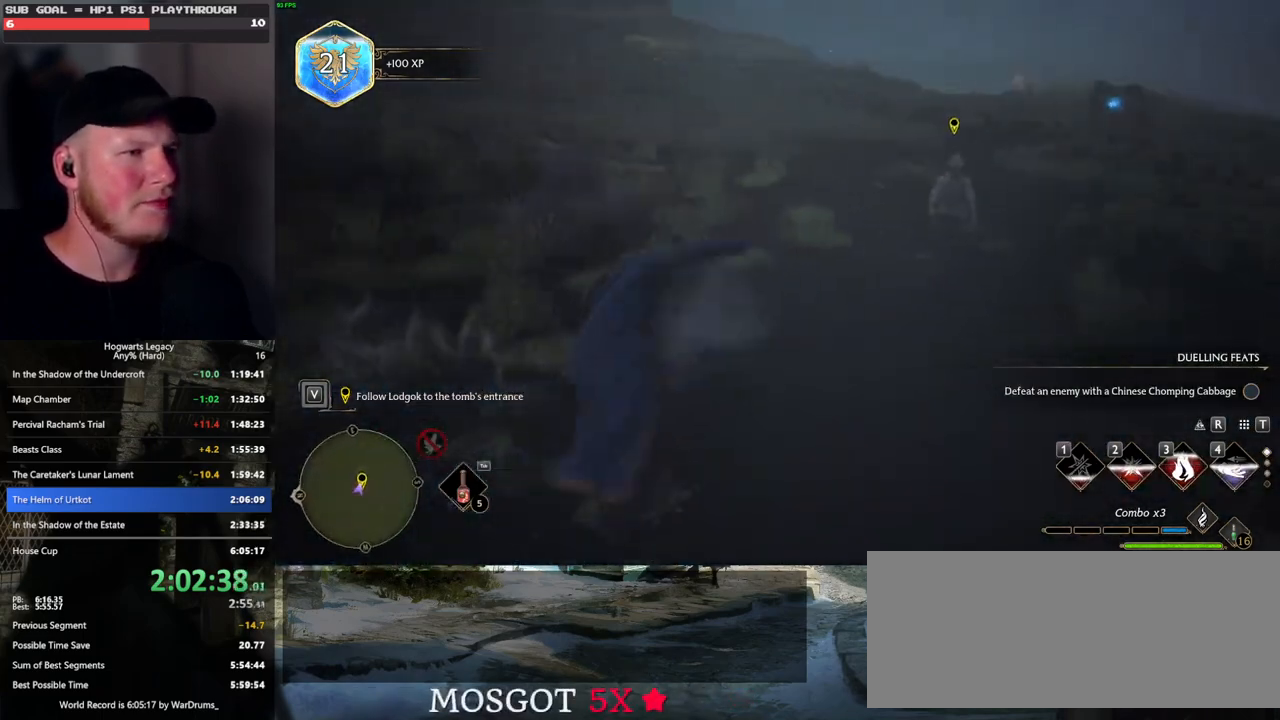
{"keys": ["d", "w"], "mouse": [], "events": [[216, "d", "down"], [433, "space", "up"]]}
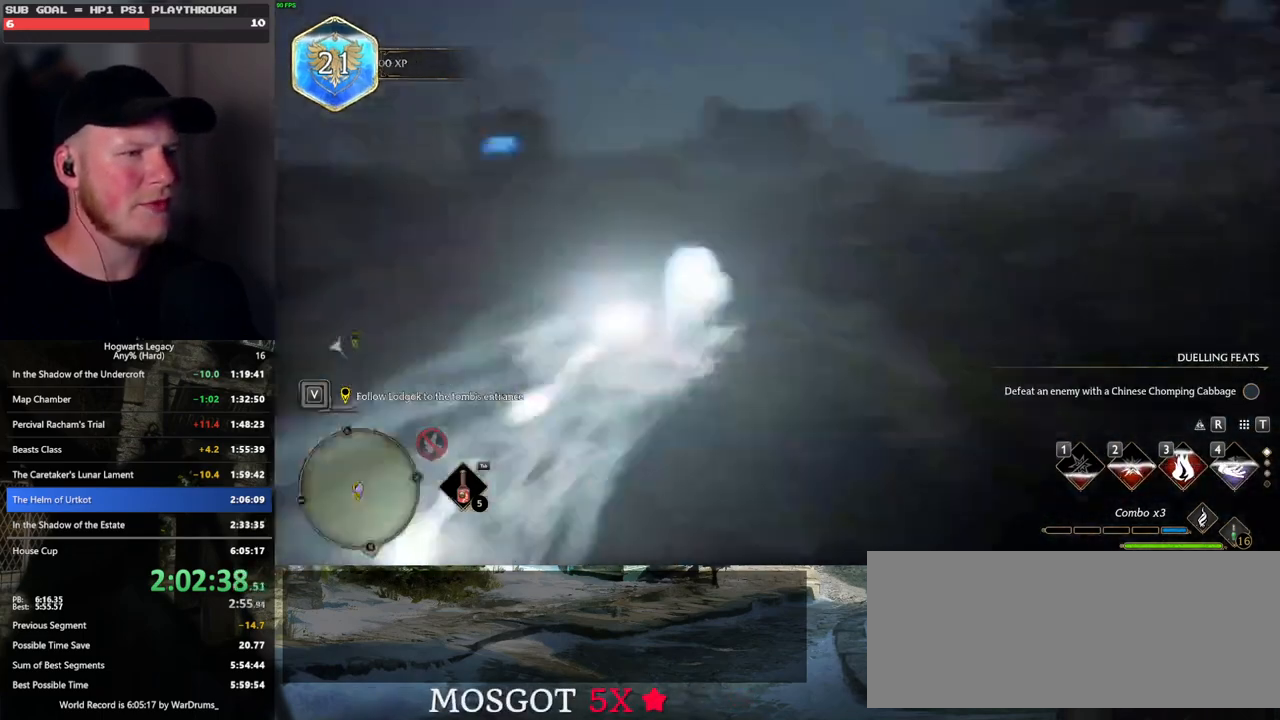
{"keys": ["w"], "mouse": [], "events": [[33, "d", "up"]]}
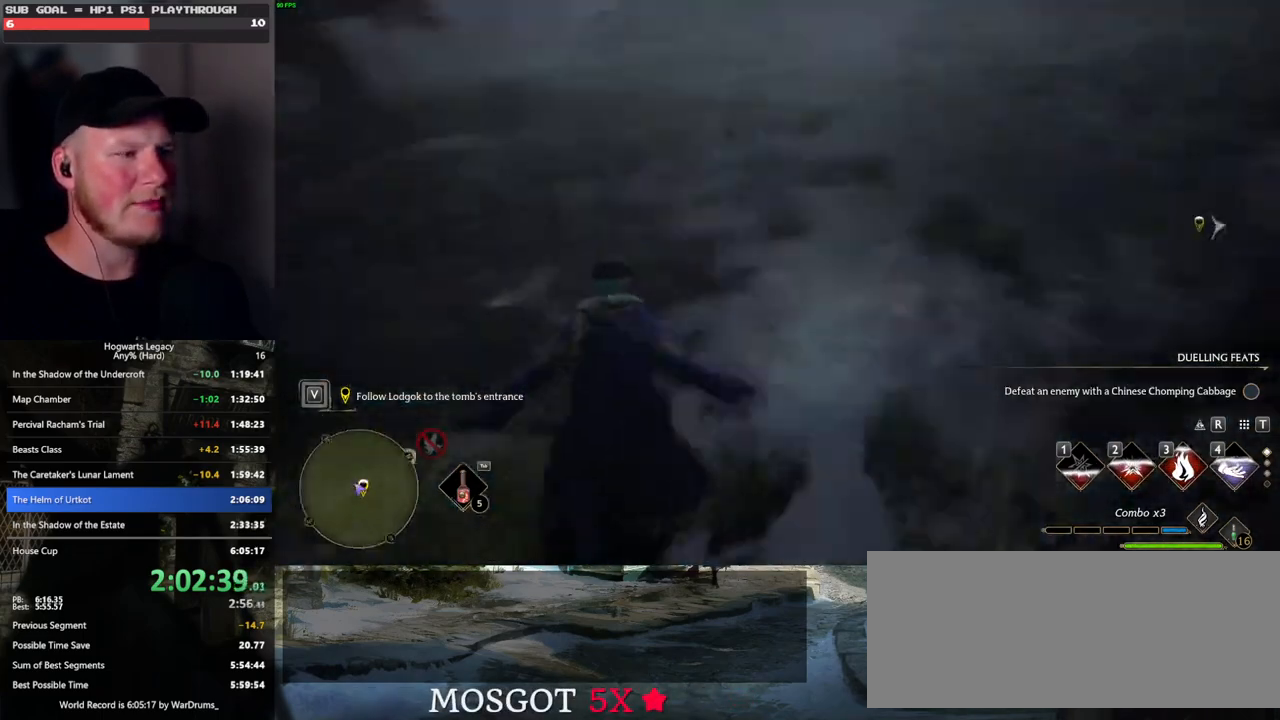
{"keys": ["space", "w"], "mouse": ["left"], "events": [[16, "space", "down"], [500, "mouse_left", "down"]]}
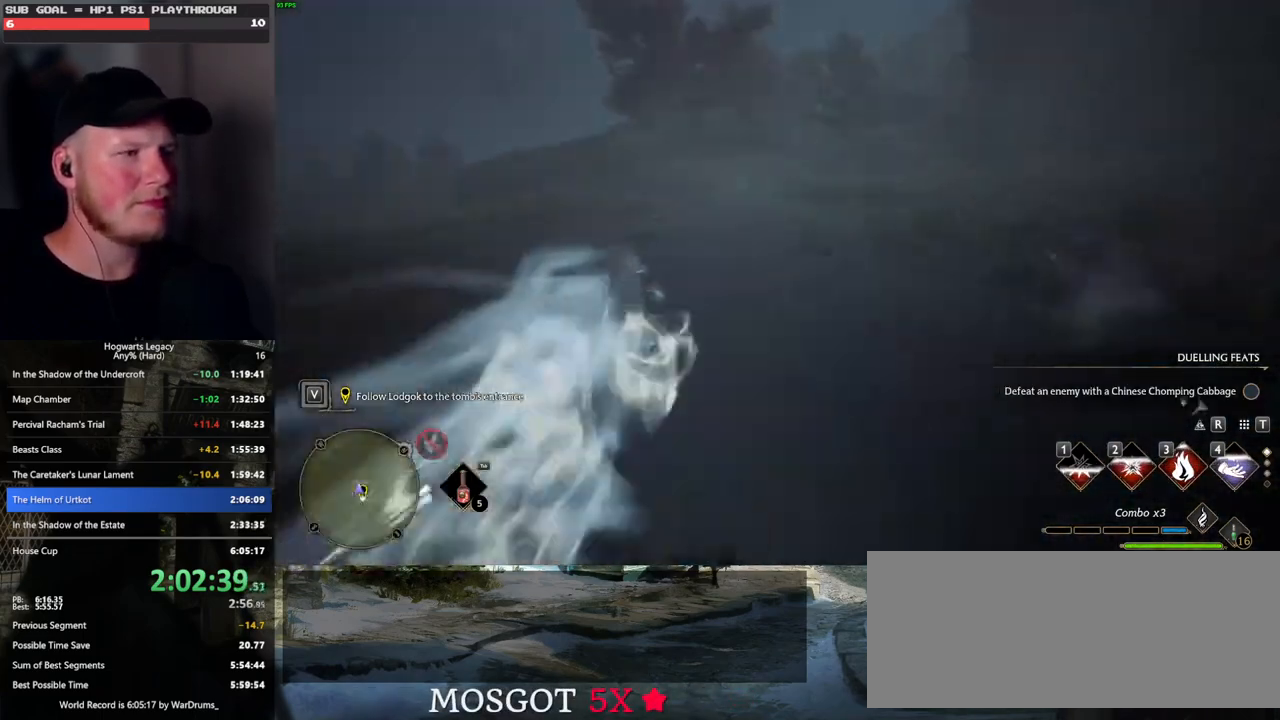
{"keys": ["space", "w"], "mouse": [], "events": [[16, "space", "up"], [150, "mouse_left", "up"], [450, "space", "down"]]}
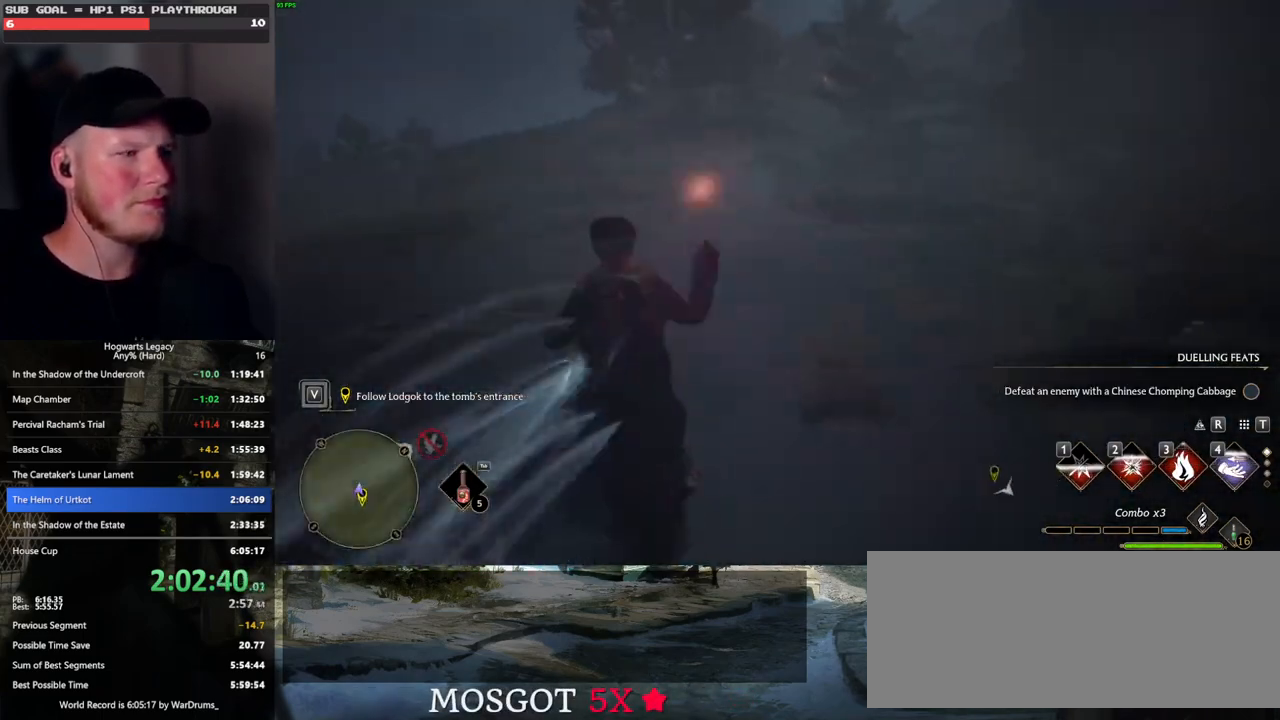
{"keys": ["space", "w"], "mouse": [], "events": []}
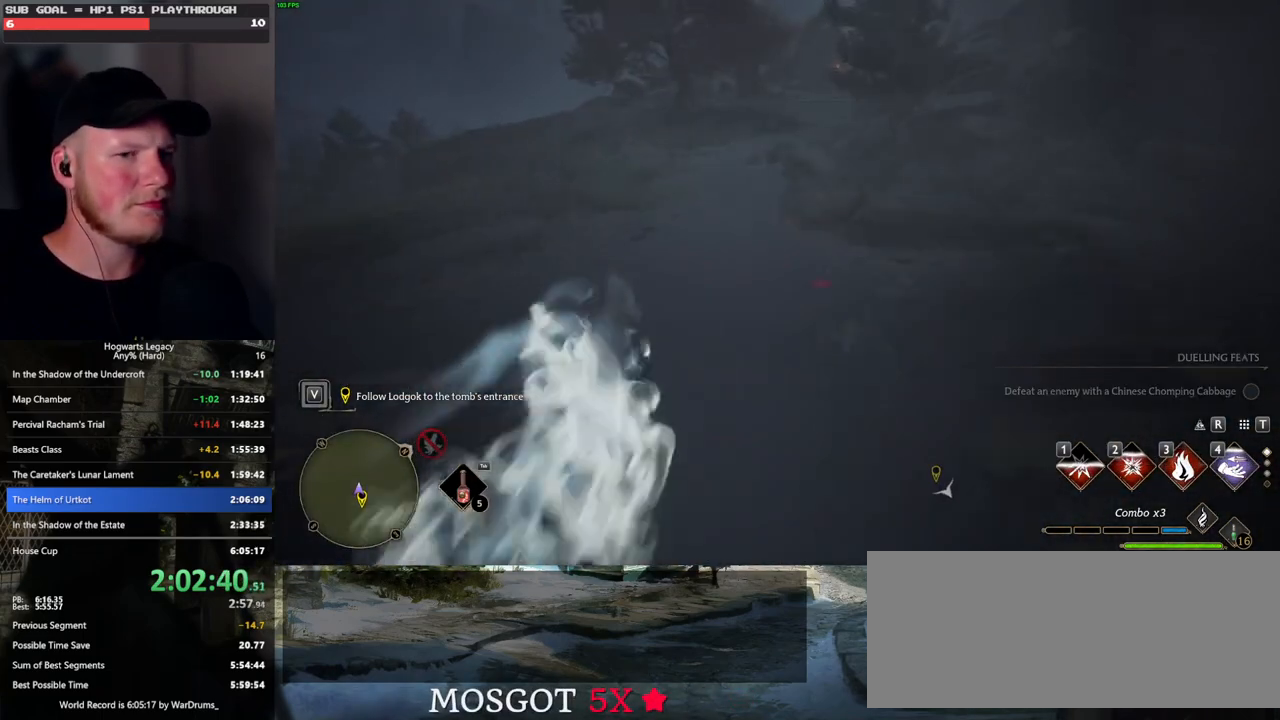
{"keys": ["w"], "mouse": [], "events": [[66, "space", "up"], [183, "mouse_left", "down"], [333, "mouse_left", "up"]]}
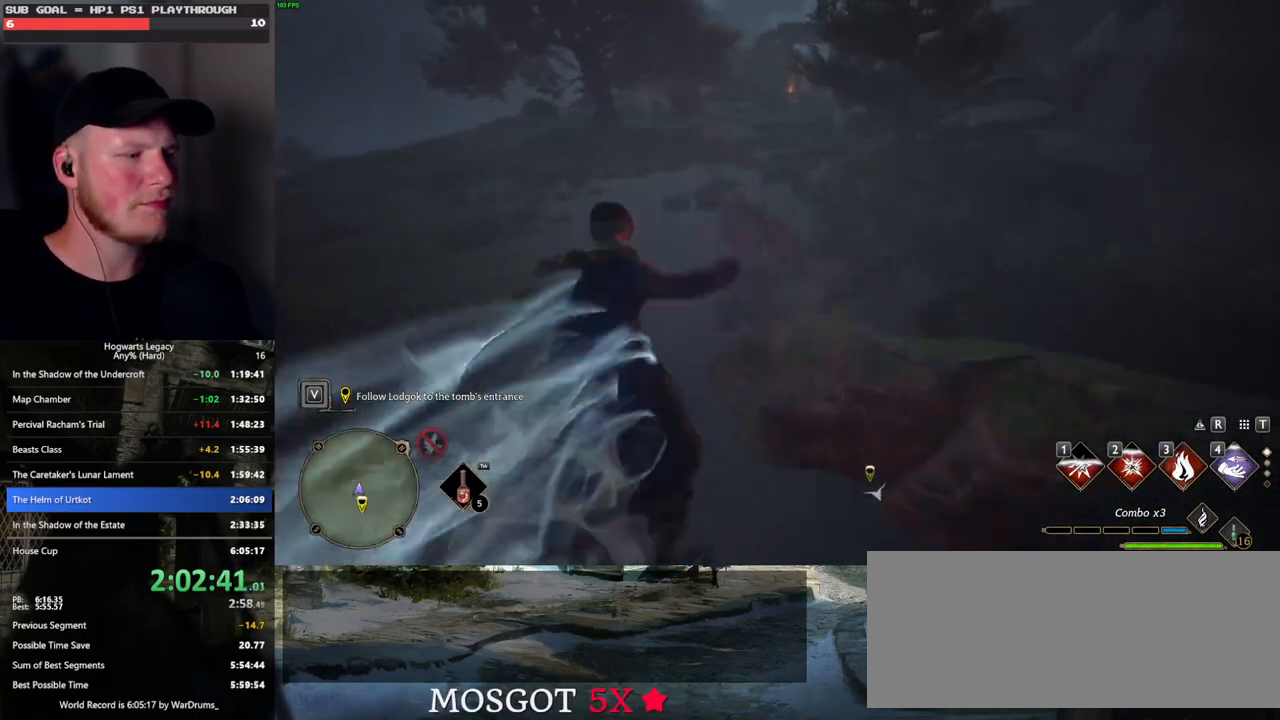
{"keys": ["space", "w"], "mouse": [], "events": [[83, "space", "down"]]}
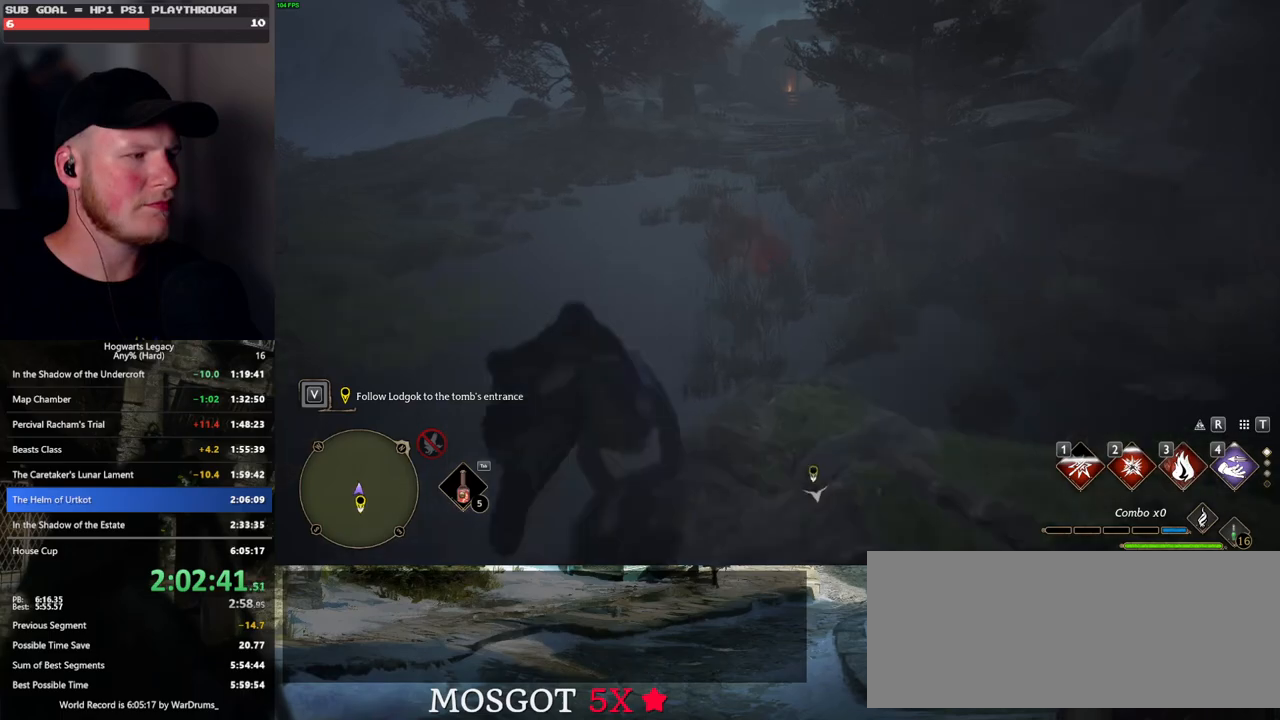
{"keys": ["w"], "mouse": [], "events": [[200, "space", "up"], [316, "mouse_left", "down"], [450, "mouse_left", "up"]]}
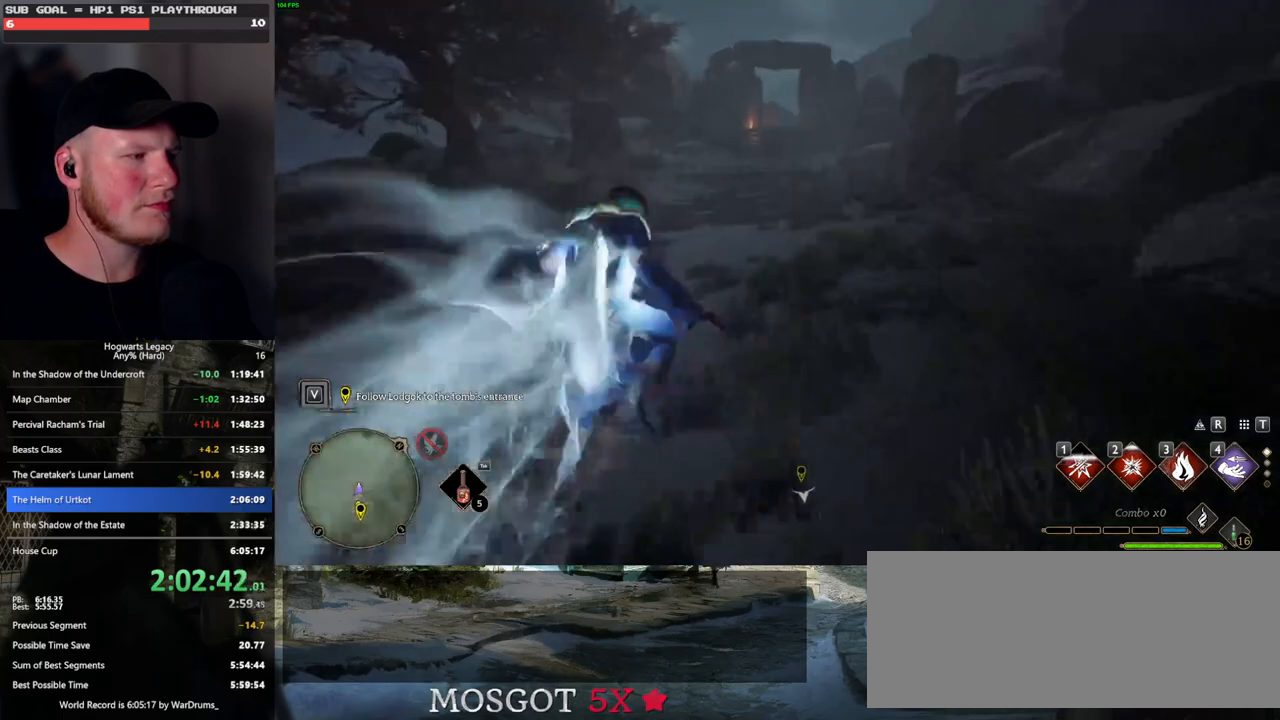
{"keys": ["space", "w"], "mouse": [], "events": [[166, "space", "down"]]}
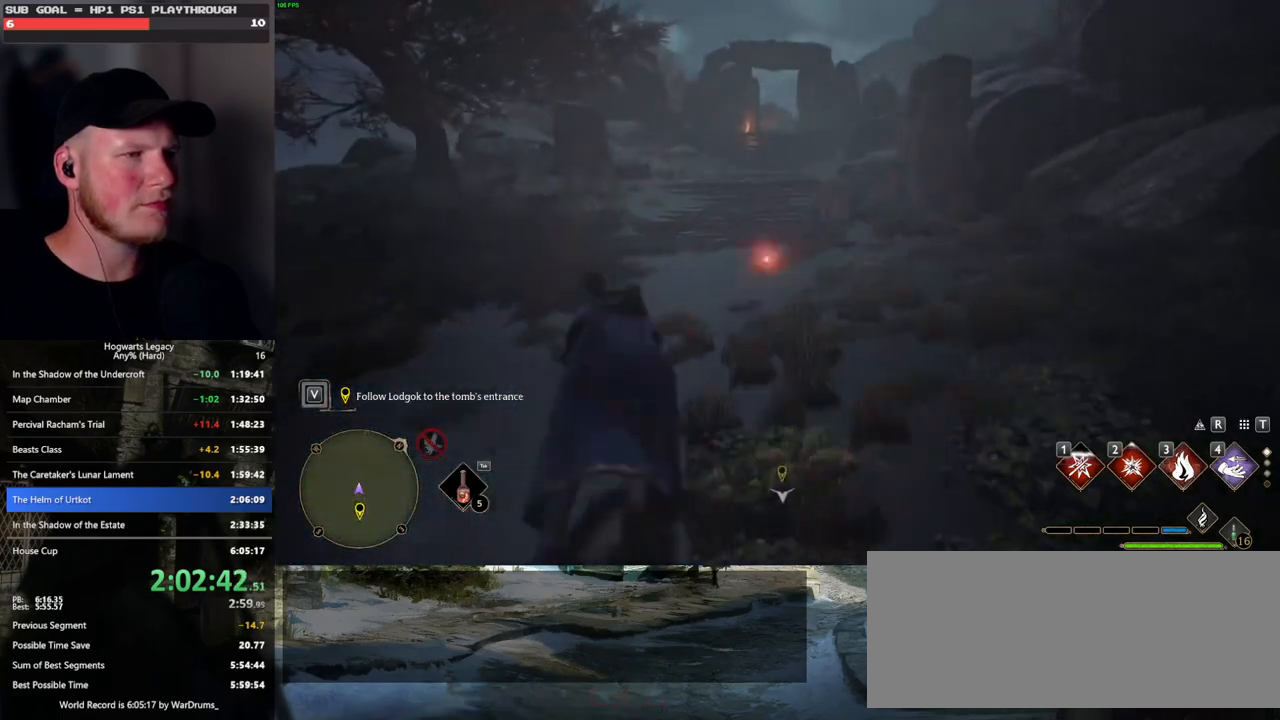
{"keys": ["w"], "mouse": ["left"], "events": [[300, "space", "up"], [400, "mouse_left", "down"]]}
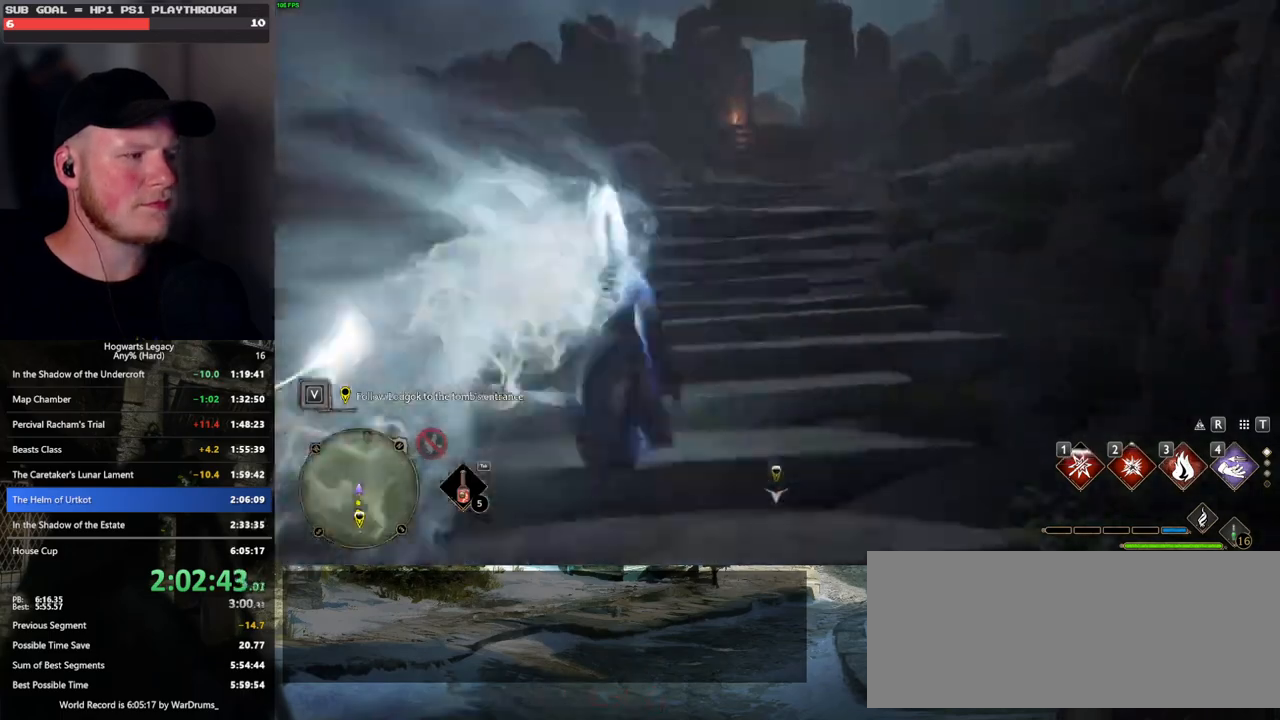
{"keys": ["space", "w"], "mouse": [], "events": [[50, "mouse_left", "up"], [266, "space", "down"]]}
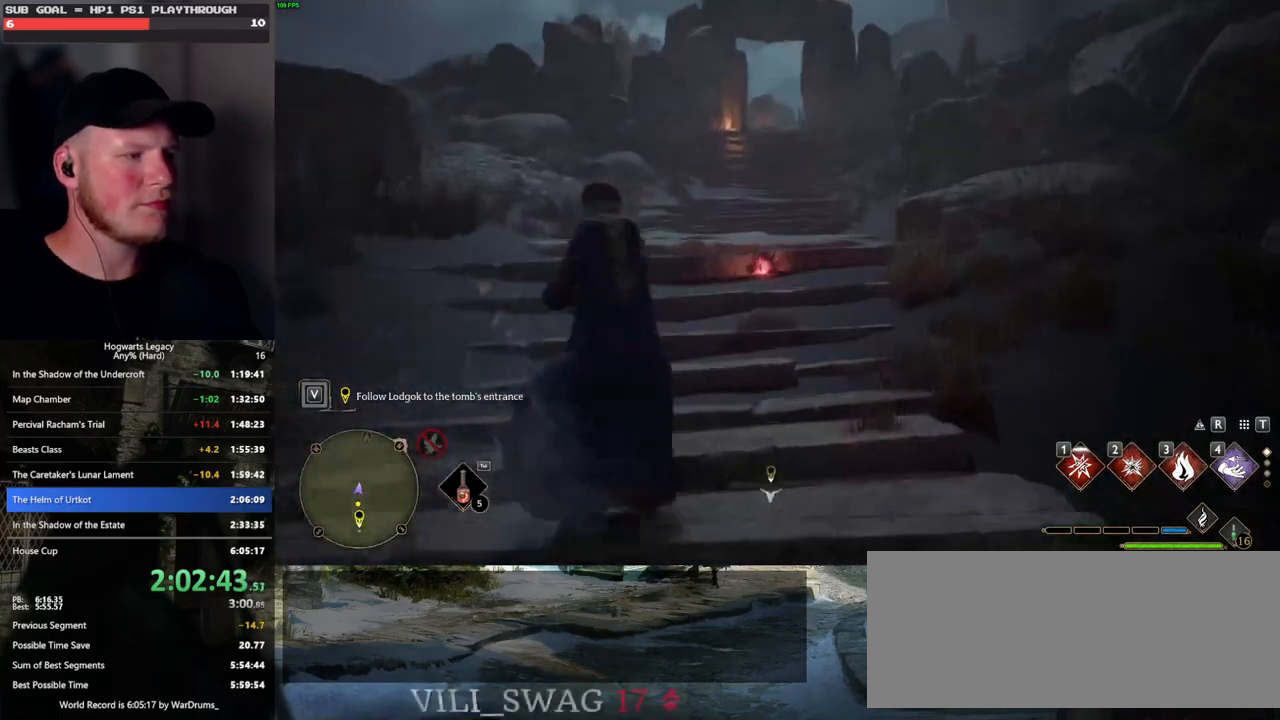
{"keys": ["w"], "mouse": ["left"], "events": [[350, "space", "up"], [450, "mouse_left", "down"]]}
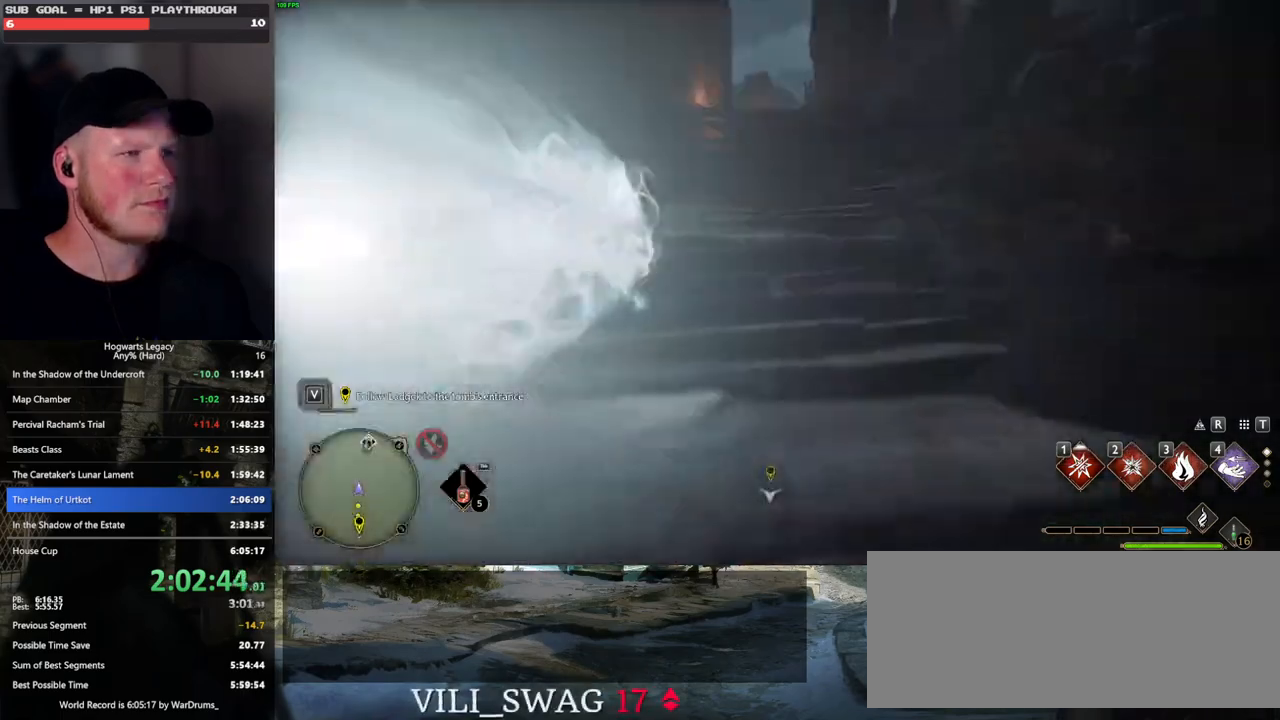
{"keys": ["space", "w"], "mouse": [], "events": [[83, "mouse_left", "up"], [366, "space", "down"]]}
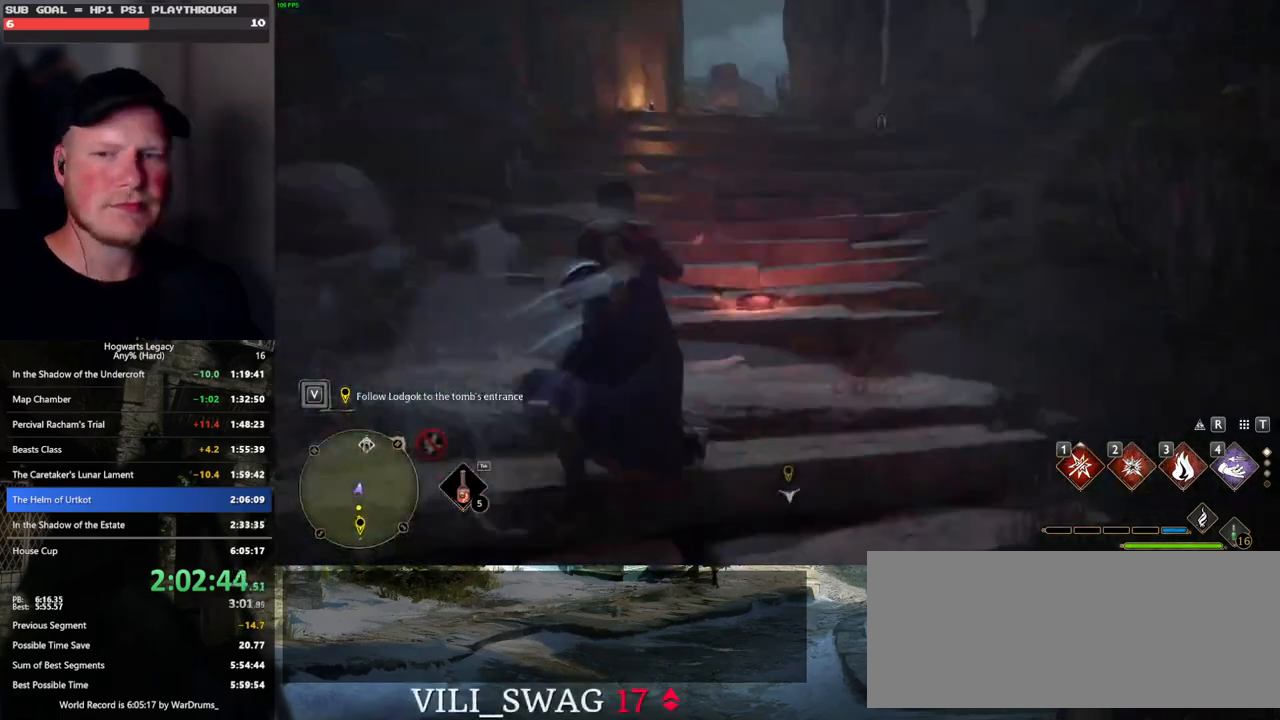
{"keys": ["w"], "mouse": [], "events": [[400, "space", "up"]]}
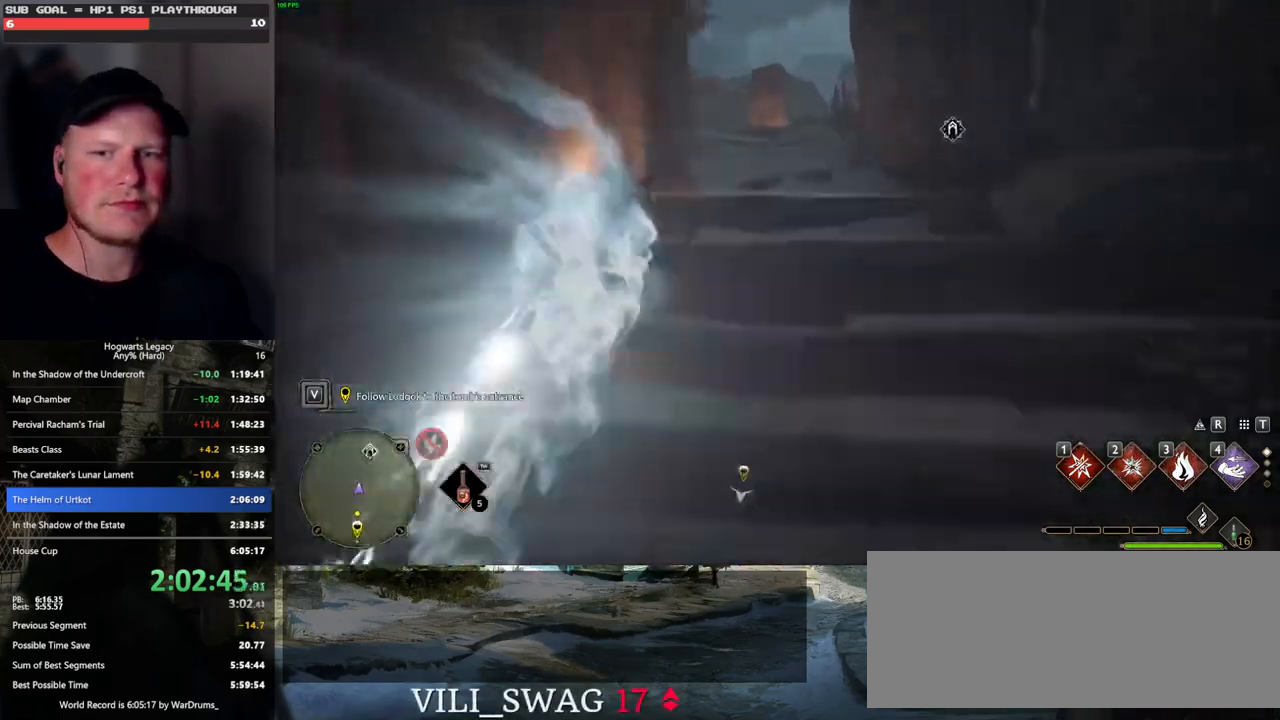
{"keys": ["space", "w"], "mouse": [], "events": [[33, "mouse_left", "down"], [166, "mouse_left", "up"], [433, "space", "down"]]}
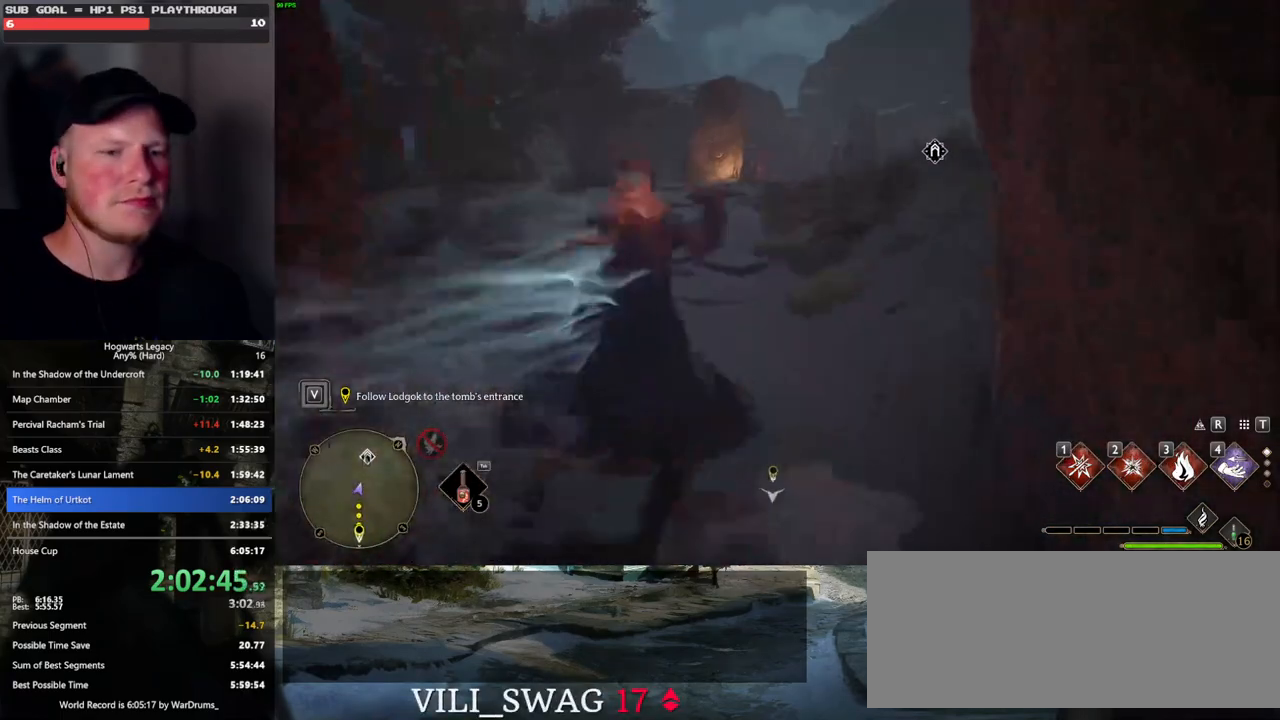
{"keys": ["w"], "mouse": [], "events": [[500, "space", "up"]]}
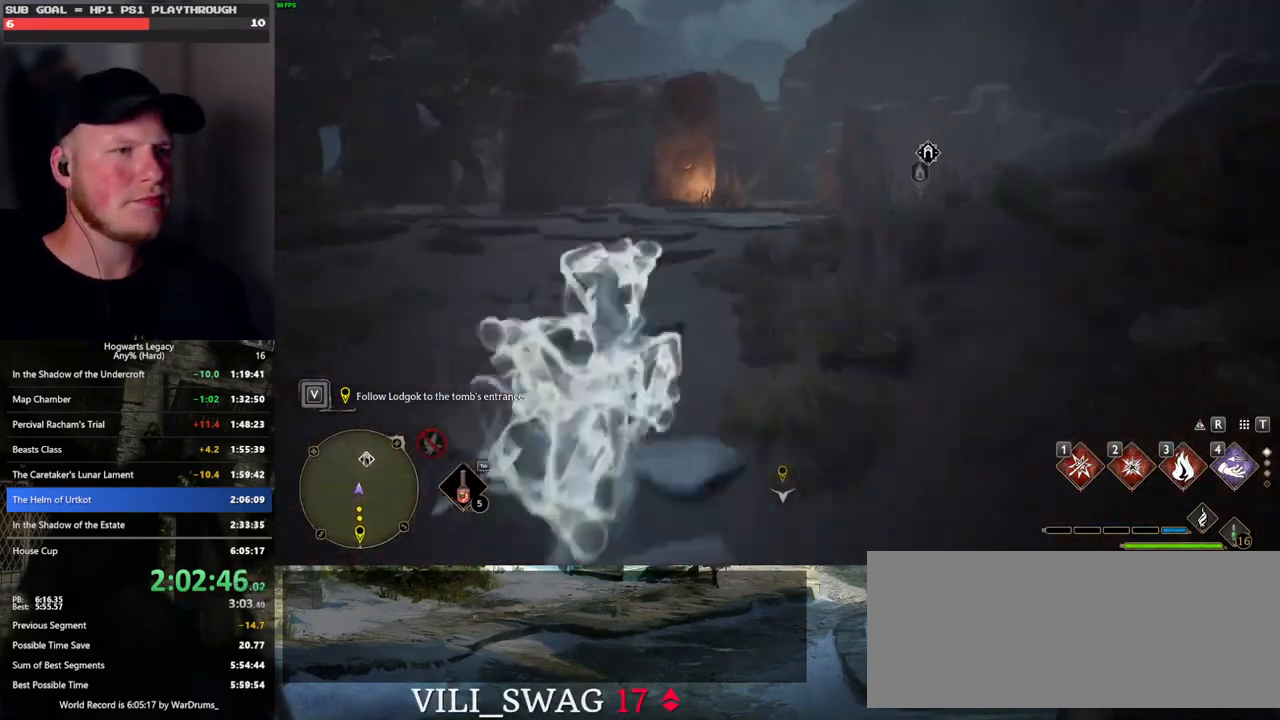
{"keys": ["w"], "mouse": [], "events": [[133, "mouse_left", "down"], [233, "mouse_left", "up"]]}
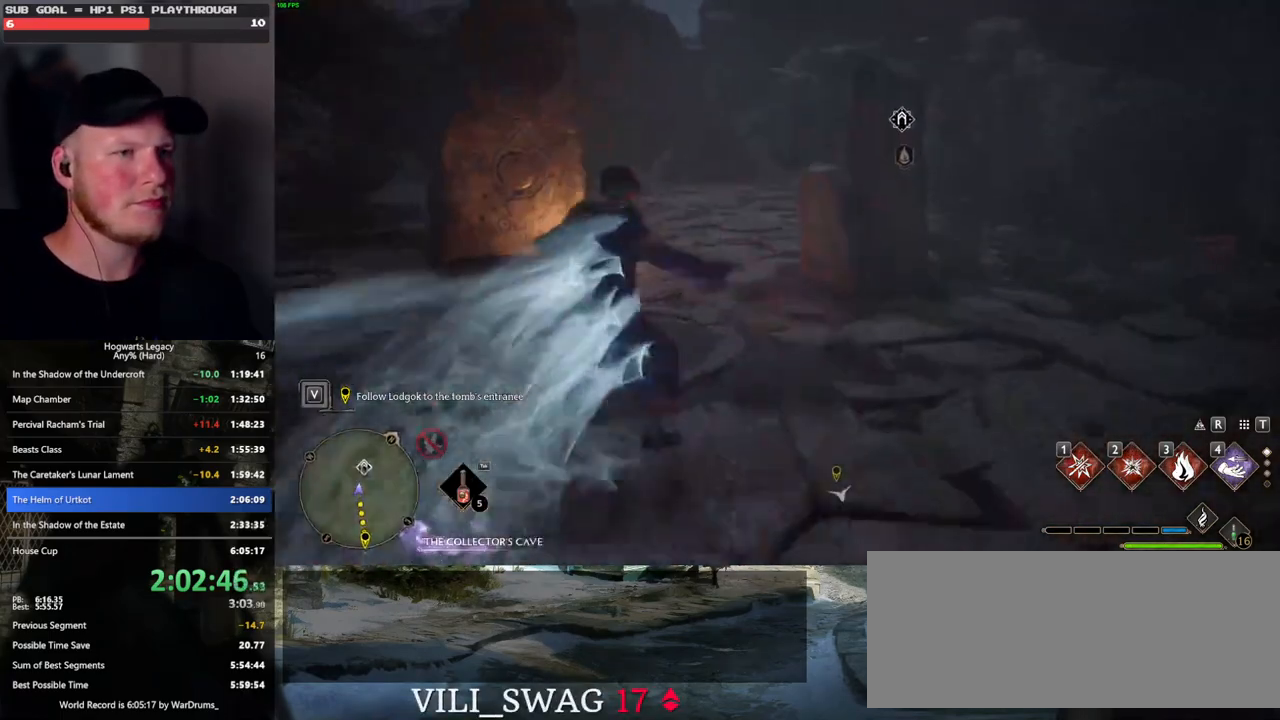
{"keys": ["space", "w"], "mouse": [], "events": [[16, "space", "down"]]}
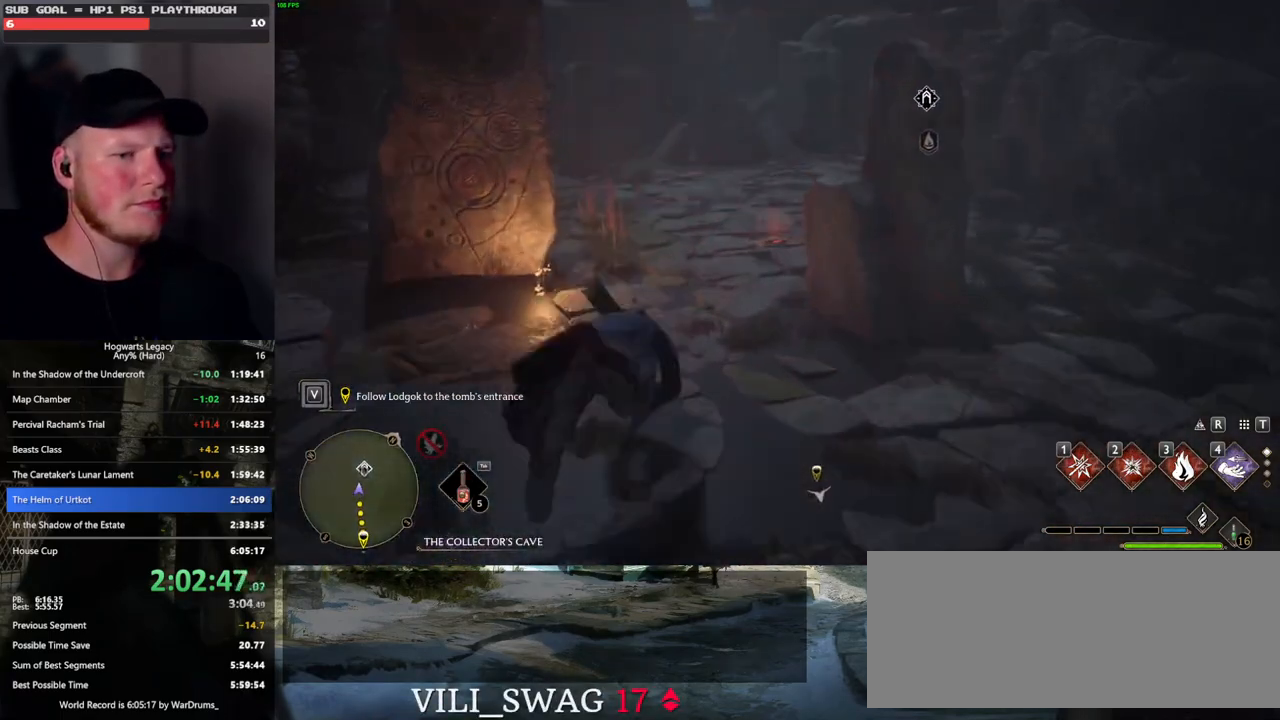
{"keys": ["w"], "mouse": [], "events": [[116, "mouse_left", "down"], [133, "space", "up"], [216, "mouse_left", "up"]]}
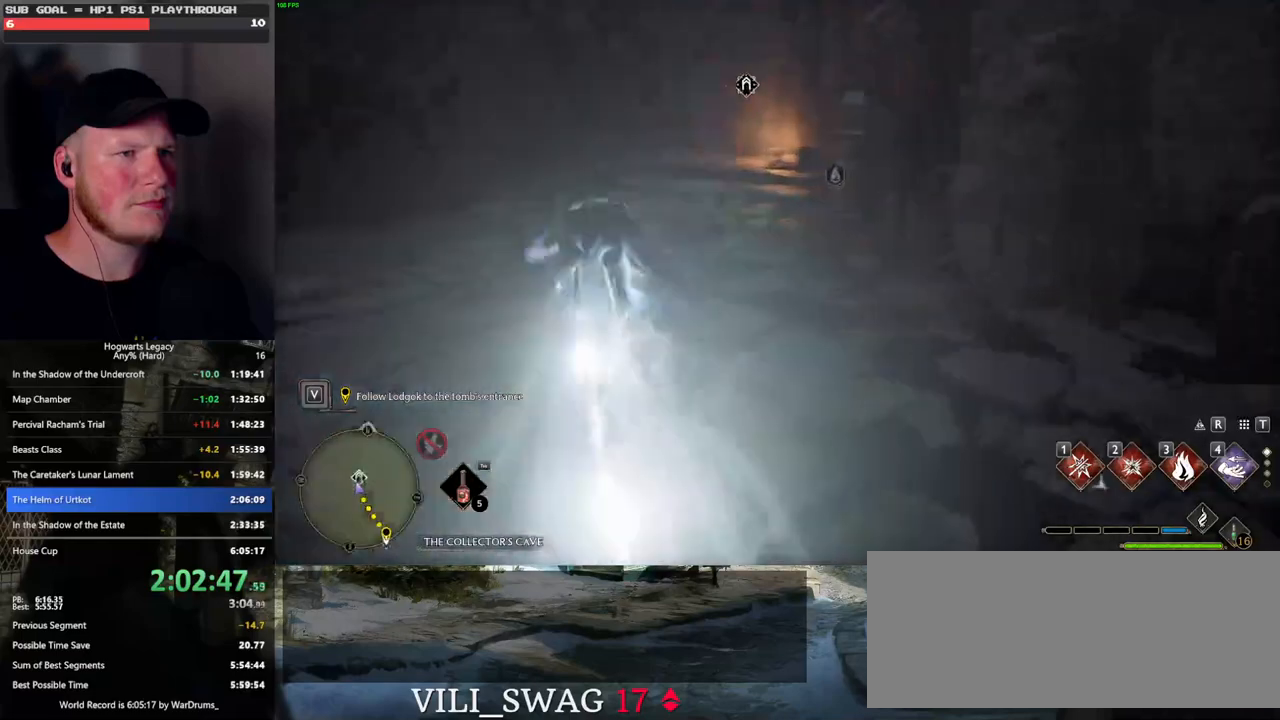
{"keys": ["w"], "mouse": ["wheel"], "events": [[83, "mouse_wheel", "down"]]}
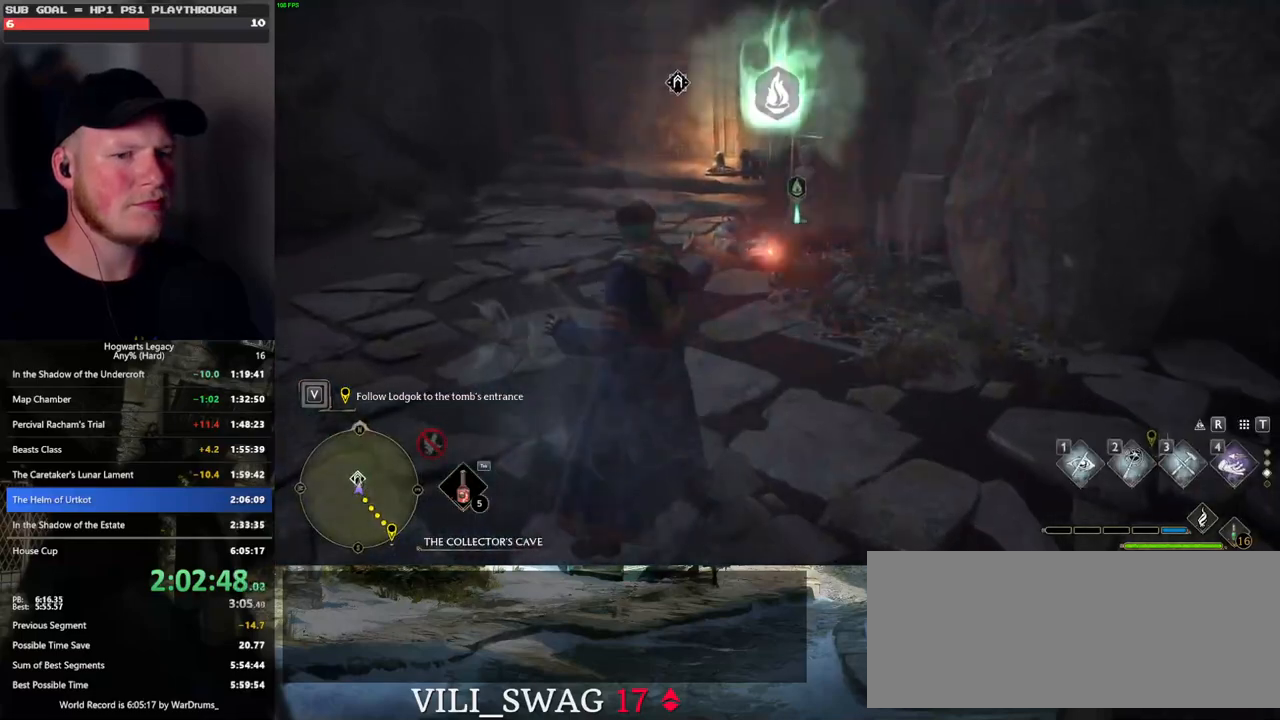
{"keys": ["w"], "mouse": [], "events": [[16, "mouse_wheel", "up"]]}
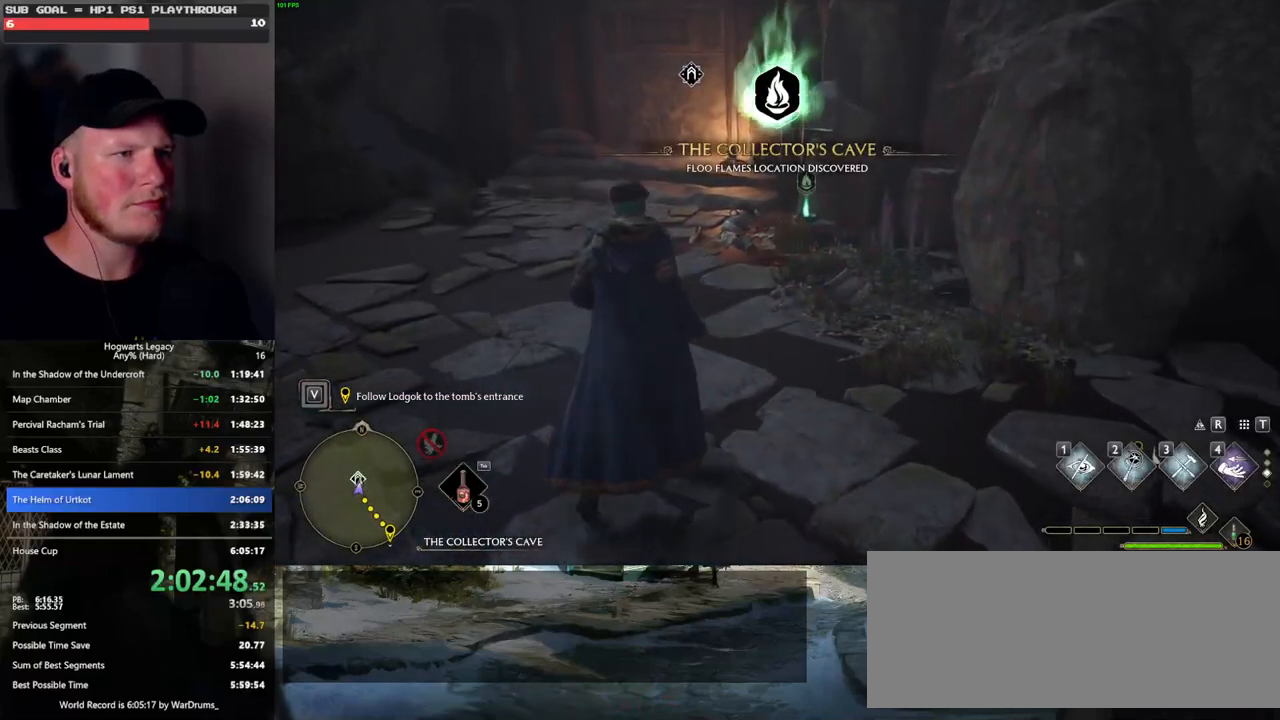
{"keys": ["a", "w"], "mouse": [], "events": [[333, "a", "down"]]}
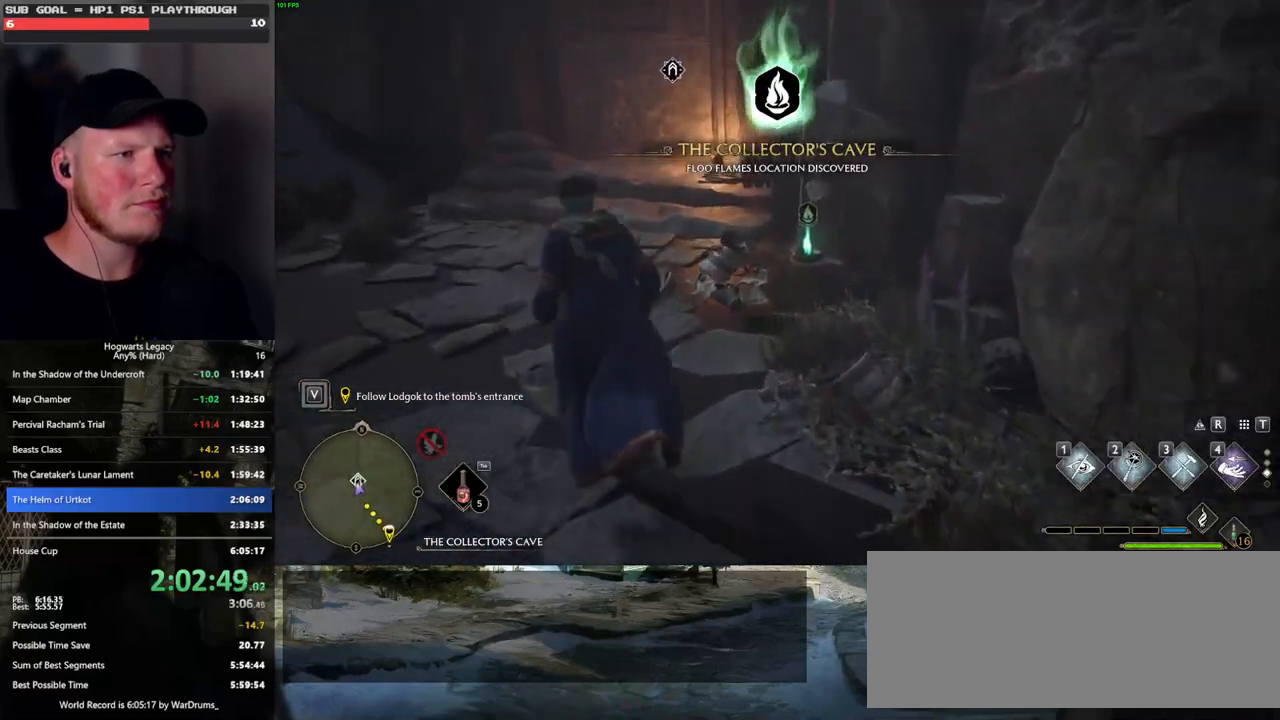
{"keys": [], "mouse": [], "events": [[100, "a", "up"], [133, "w", "up"]]}